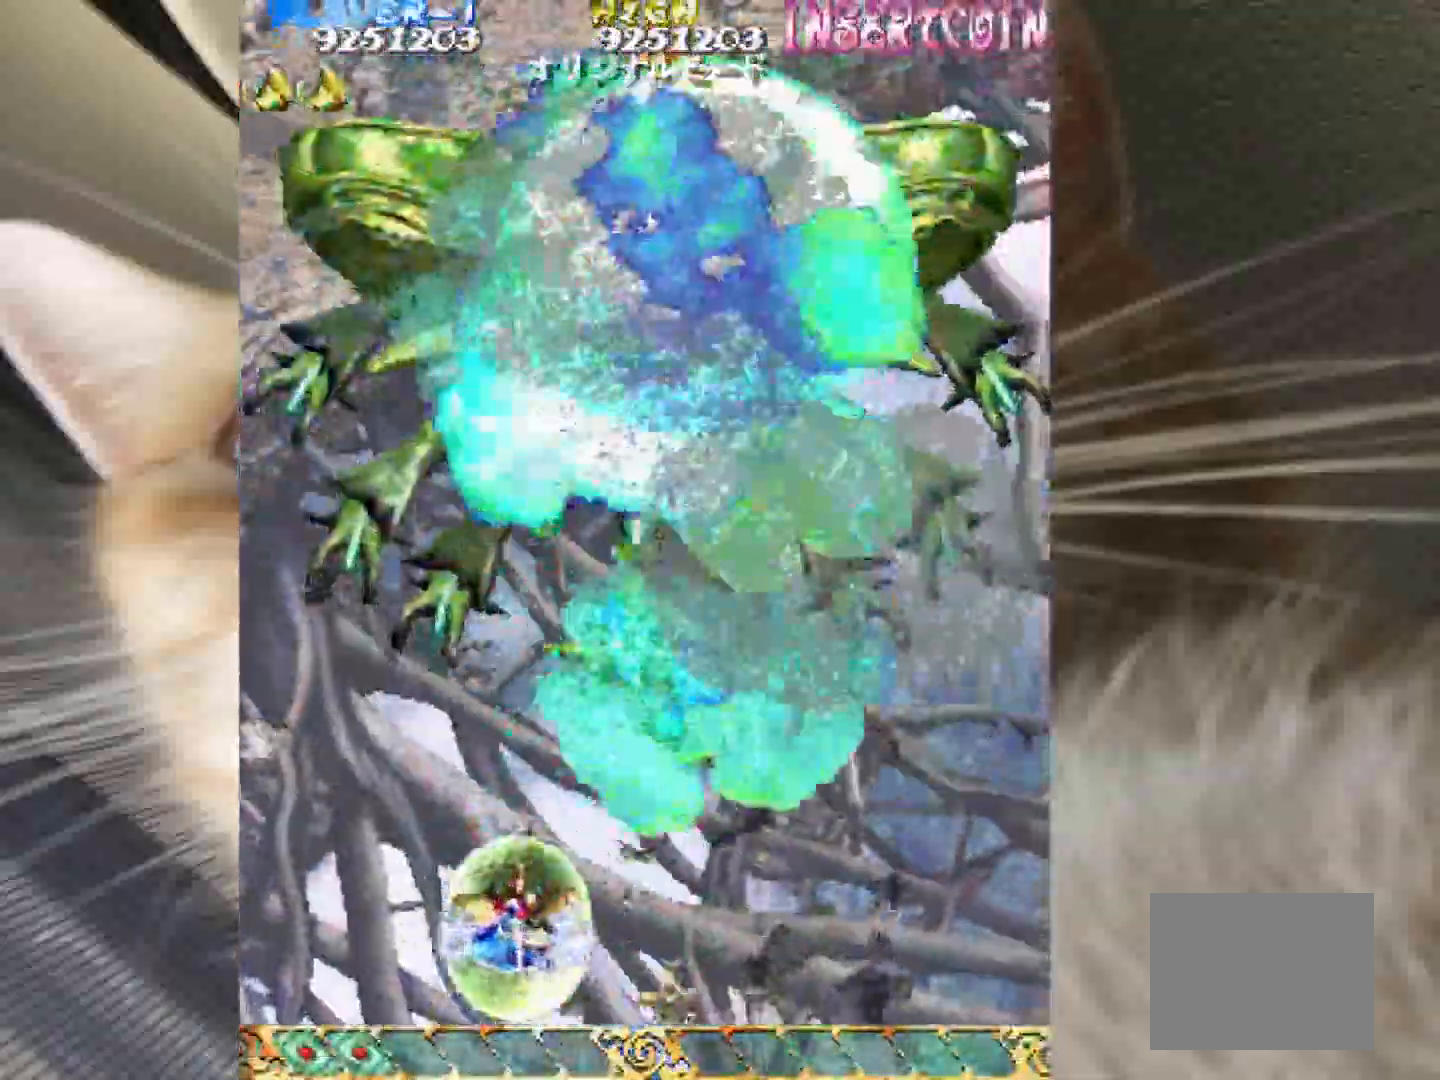
Gameplay with keyboard and mouse; each line is a JSON object with the keys held at the frame after it. "events" lists presses ("down") and releases ("up") of "1", "2", "3", "4", "a", "c", "ctrl", "d", "f", "i", "k", "s", "shift", "space", "v", "w", "x" and "z" between this image and that frame as [ms after this image, input, new state], when the widget could be followed in between. No other keys are recorded. Mouse buttons are not recorded. Not read: mouse_move.
{"keys": ["3"], "events": [[50, "1", "up"], [50, "4", "down"], [150, "2", "down"], [150, "3", "up"], [200, "1", "down"], [200, "4", "up"], [233, "2", "up"], [283, "1", "up"], [283, "3", "down"], [333, "4", "down"], [467, "4", "up"]]}
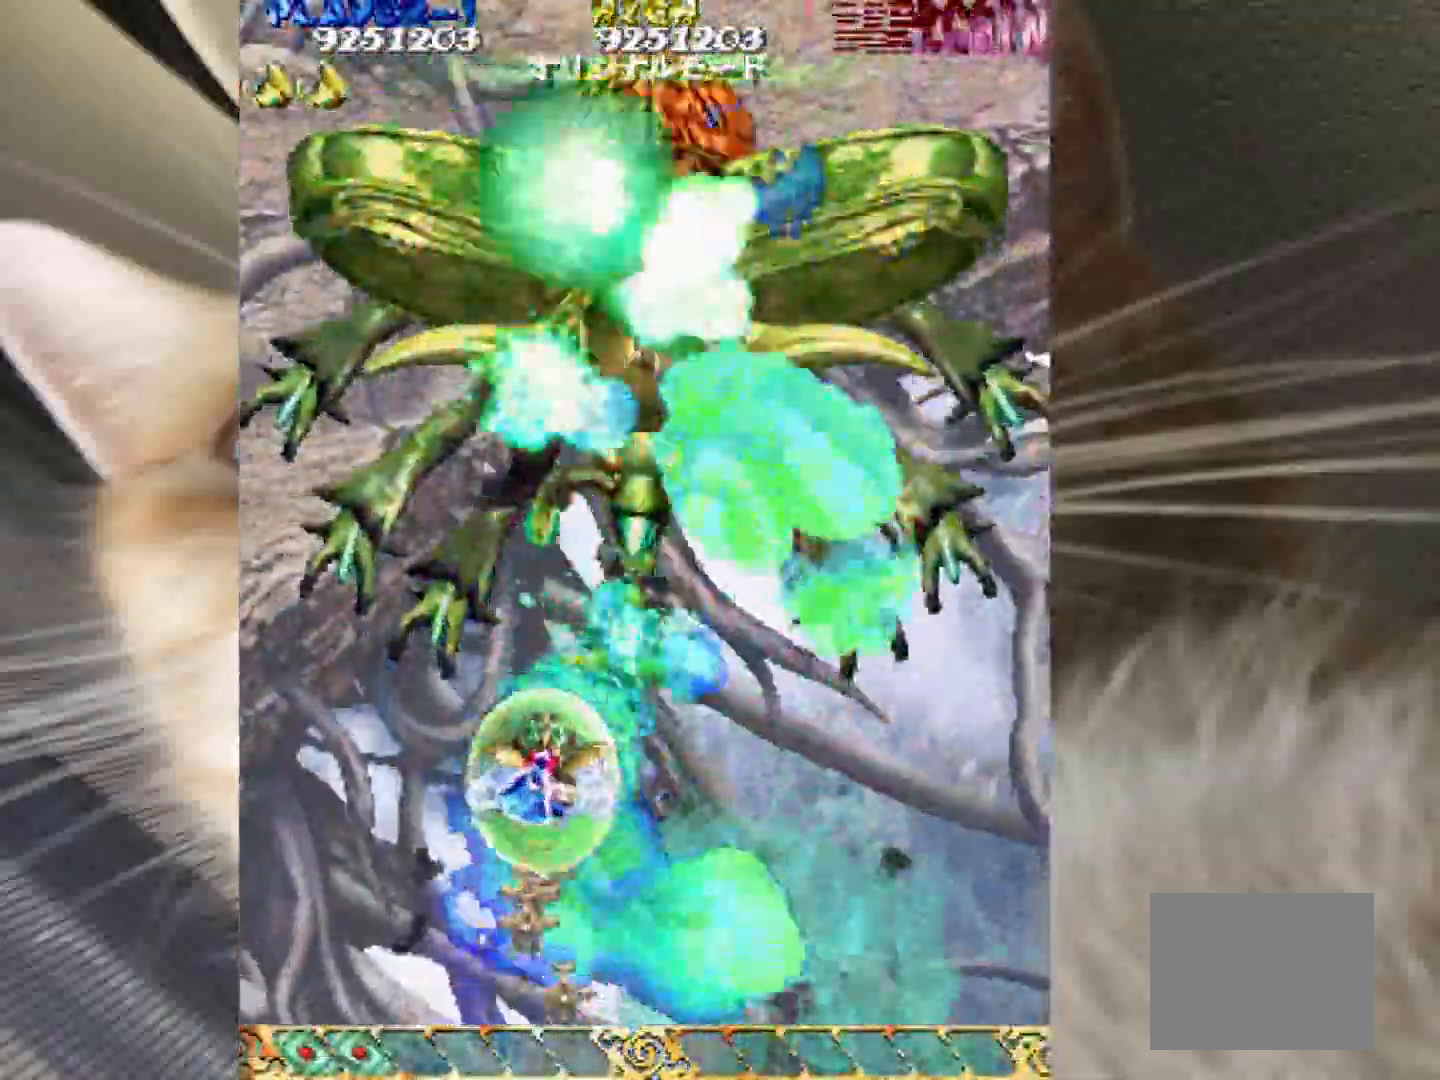
{"keys": ["3"], "events": [[117, "1", "down"], [433, "1", "up"]]}
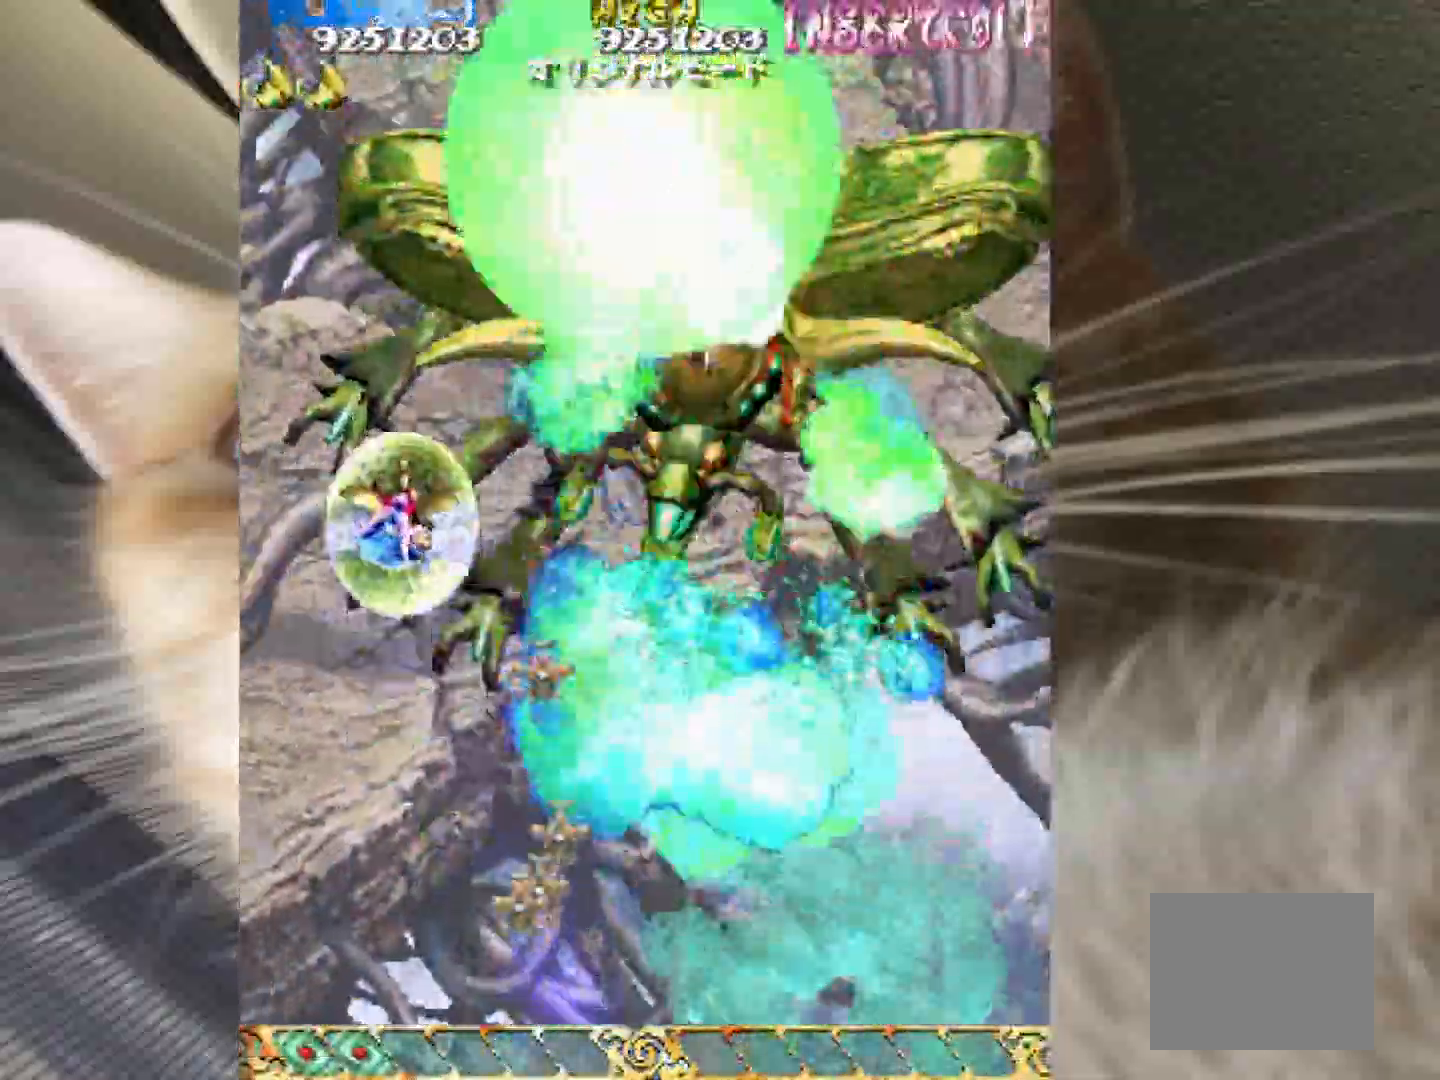
{"keys": ["2"], "events": [[33, "4", "down"], [167, "3", "up"], [217, "2", "down"], [367, "4", "up"]]}
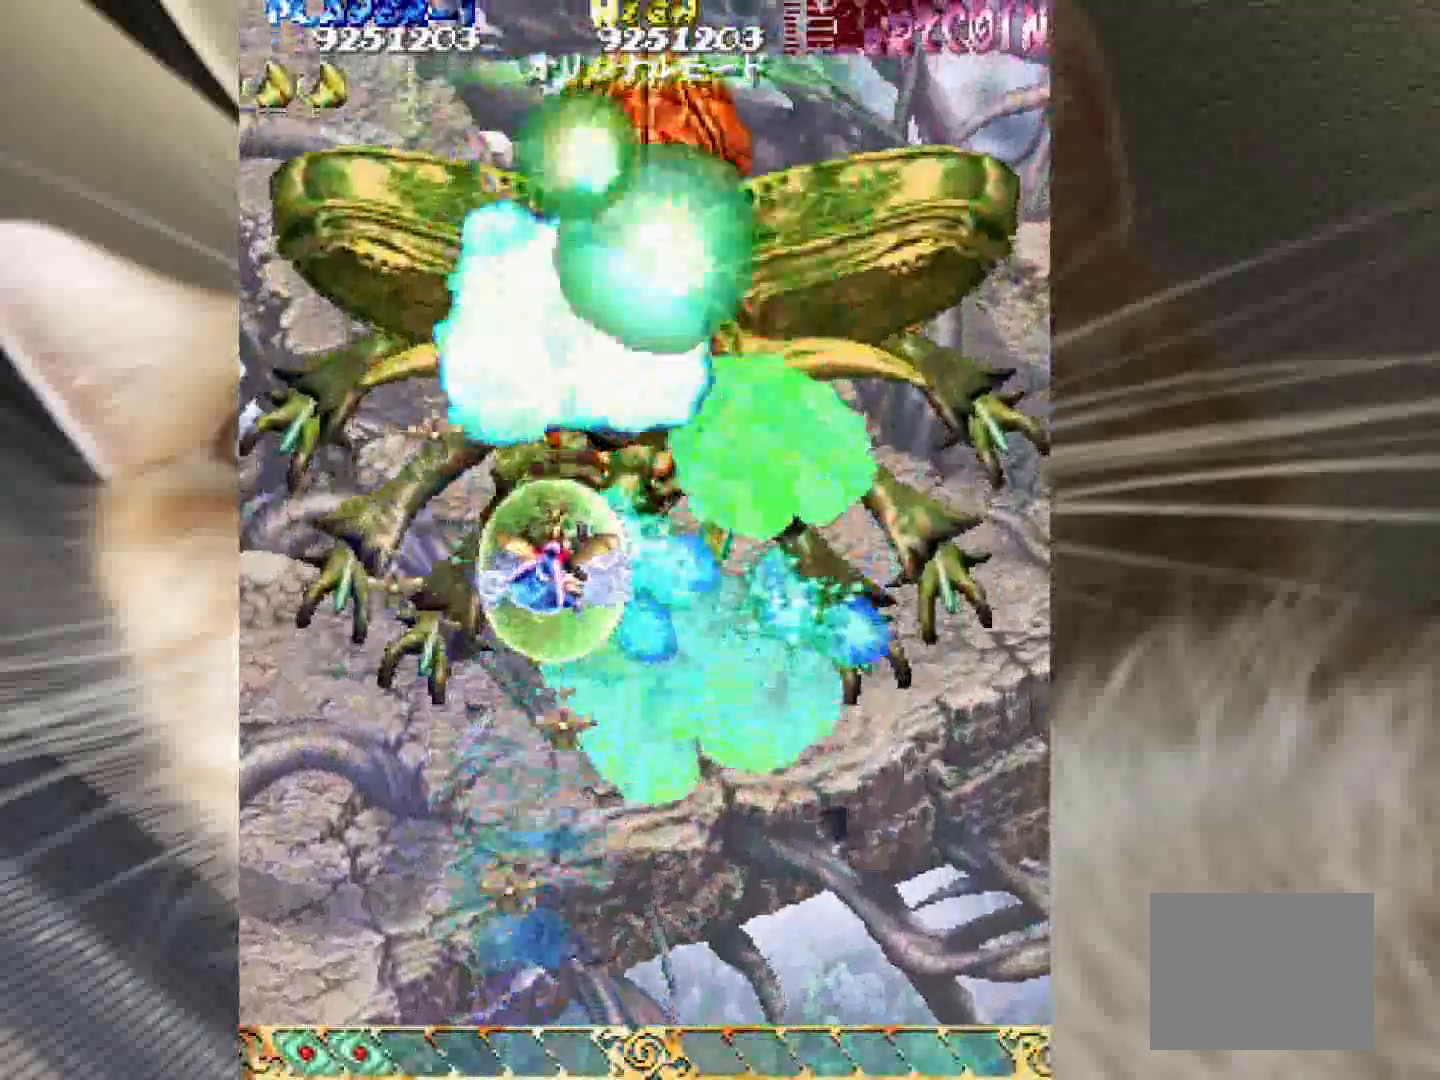
{"keys": ["3"], "events": [[283, "4", "down"], [333, "2", "up"], [467, "3", "down"], [467, "4", "up"]]}
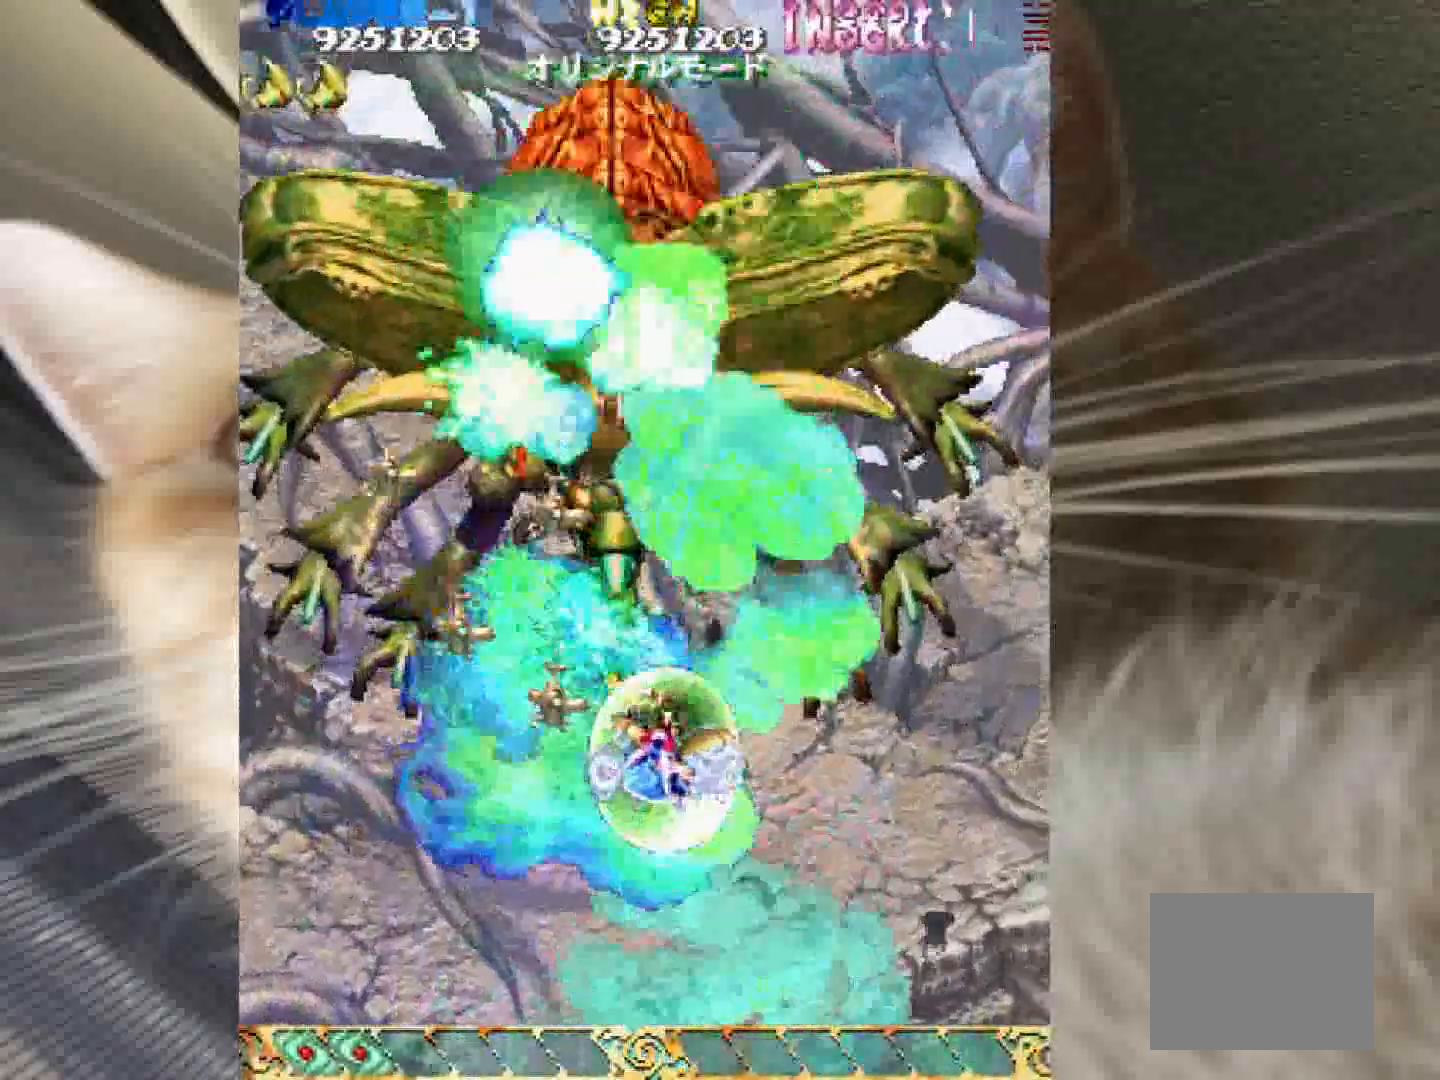
{"keys": ["1"], "events": [[17, "4", "down"], [117, "2", "down"], [117, "3", "up"], [300, "1", "down"], [300, "4", "up"], [433, "2", "up"]]}
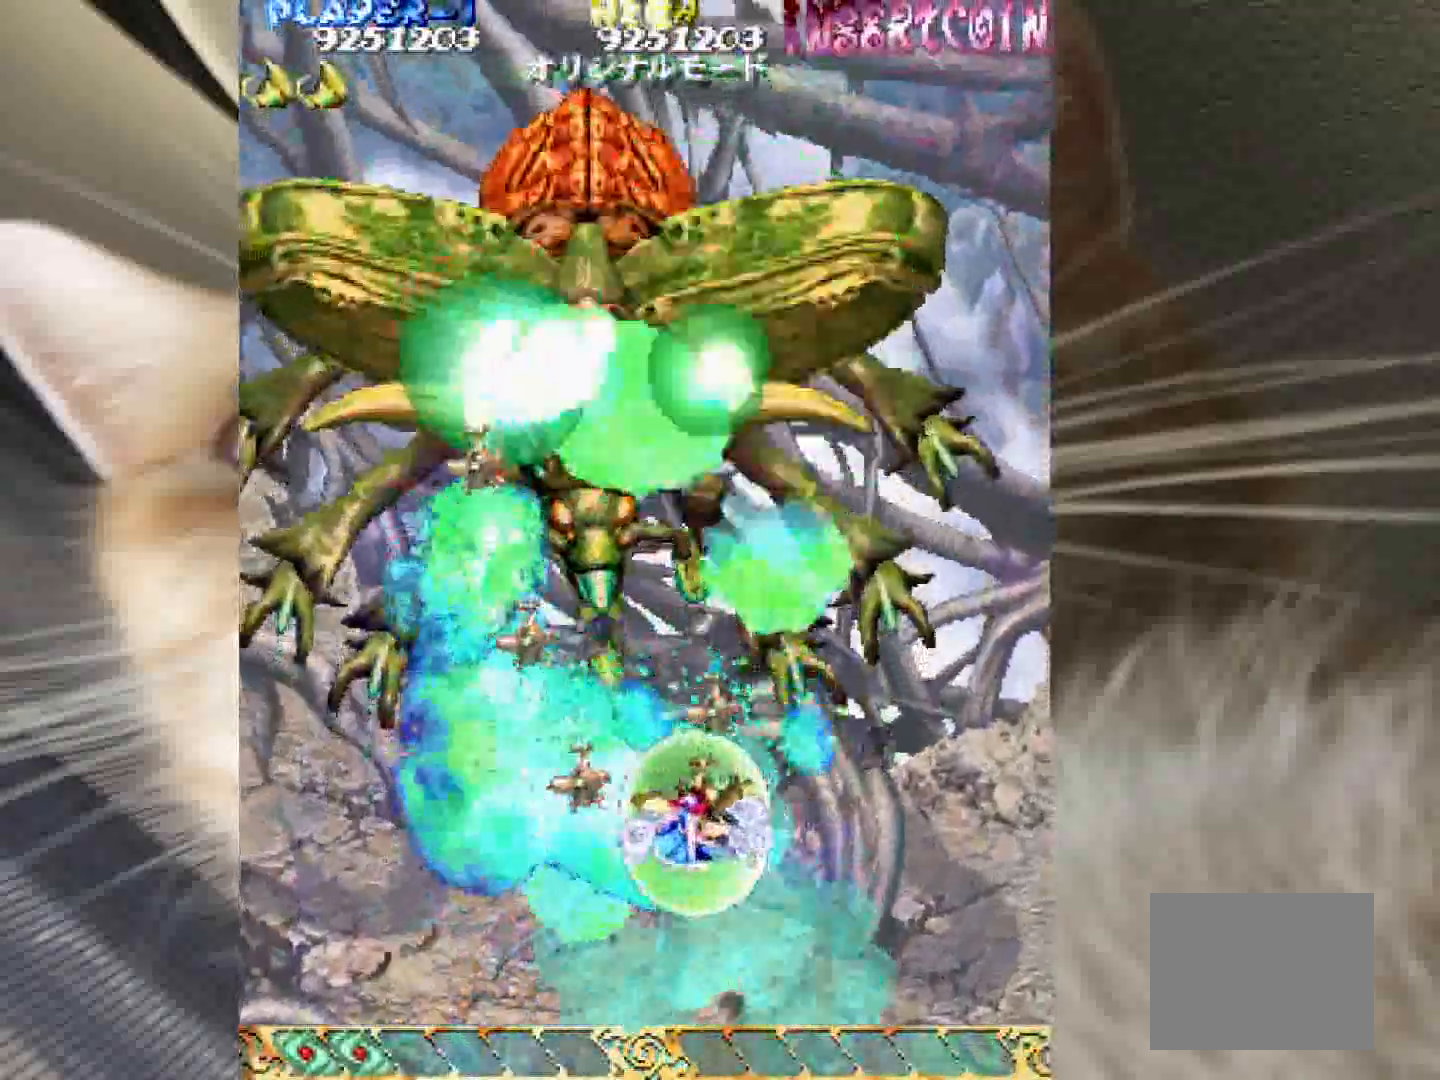
{"keys": ["1", "2"], "events": [[117, "1", "up"], [117, "3", "down"], [217, "1", "down"], [400, "2", "down"], [400, "3", "up"]]}
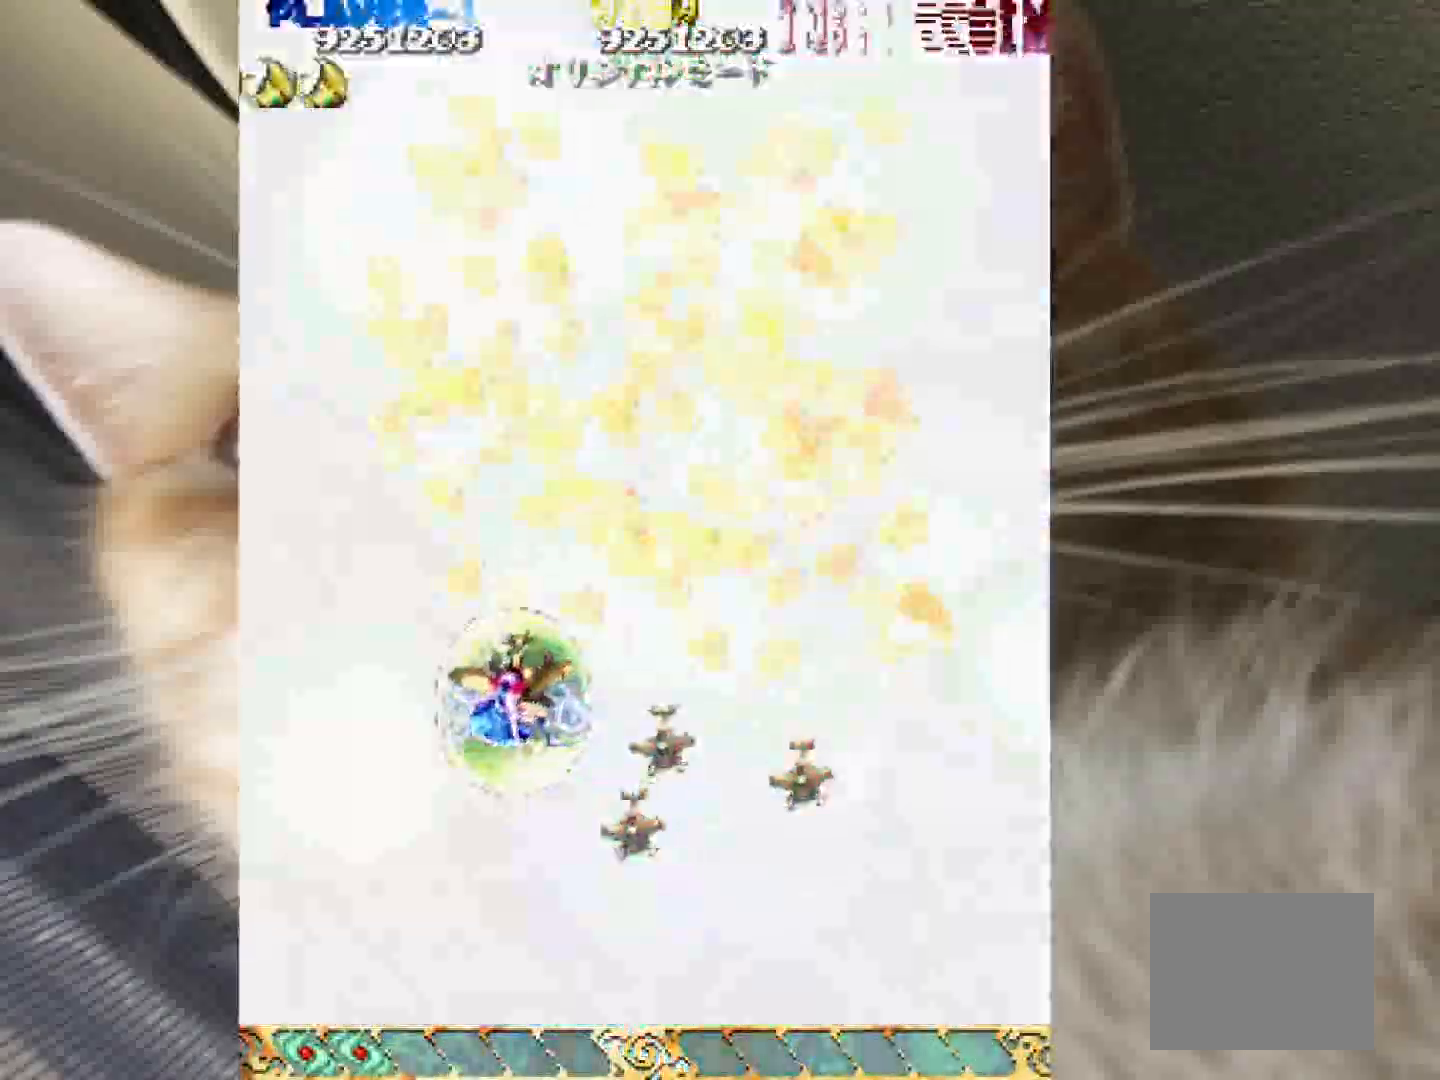
{"keys": ["3"], "events": [[50, "1", "up"], [100, "4", "down"], [283, "2", "up"], [333, "3", "down"], [417, "4", "up"]]}
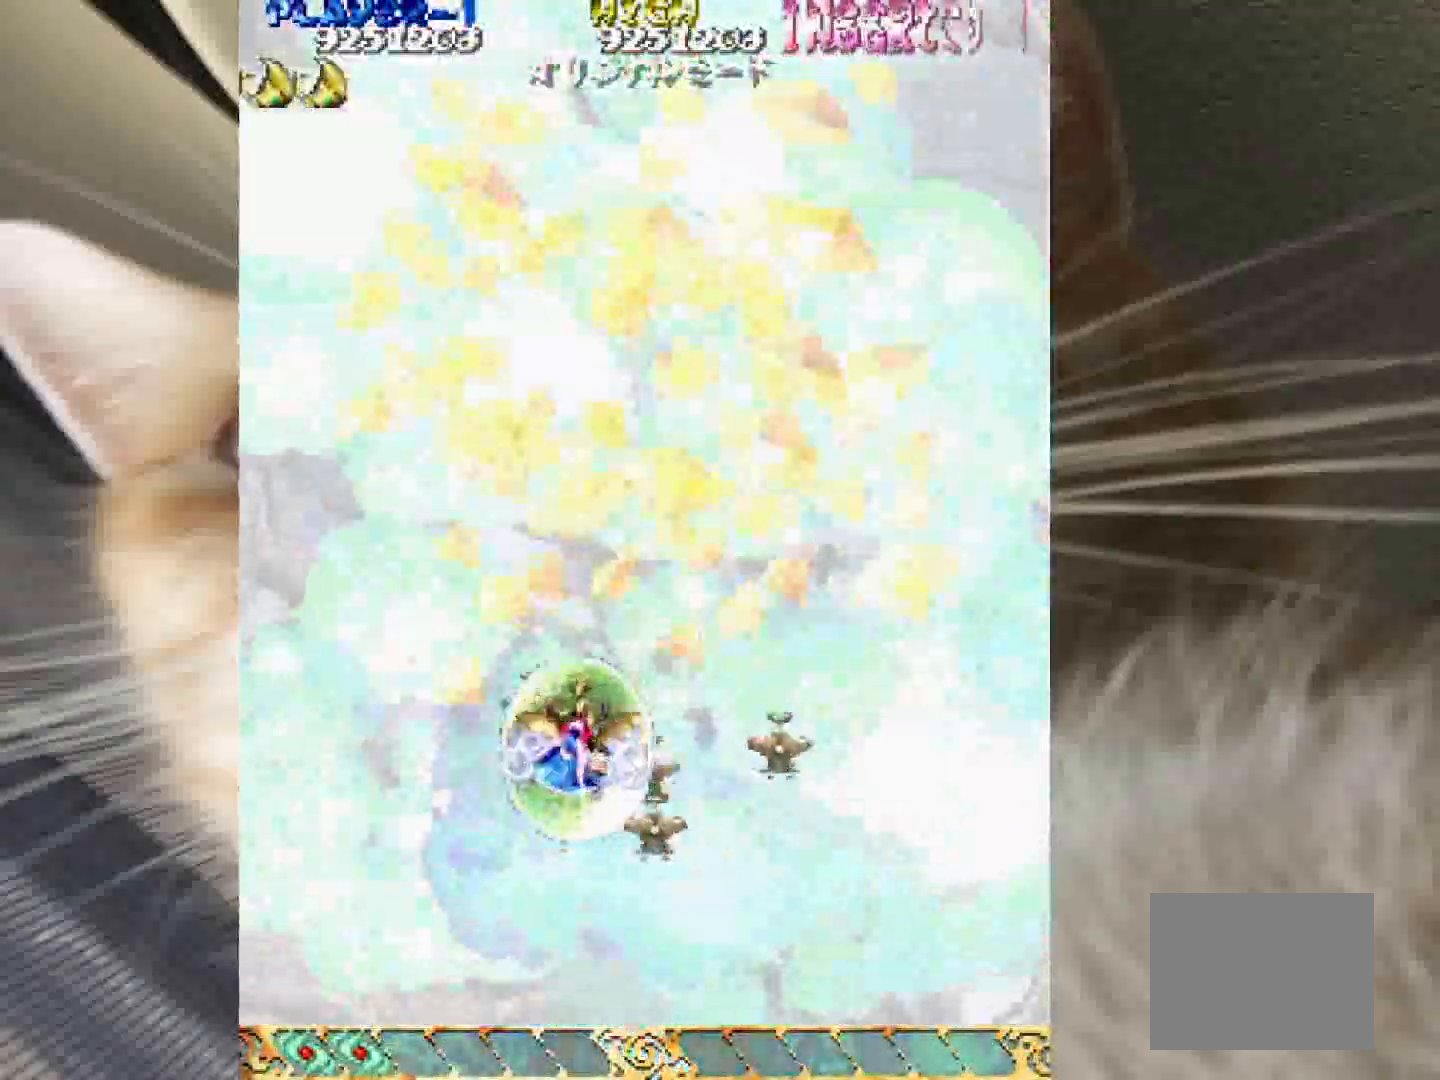
{"keys": ["3"], "events": []}
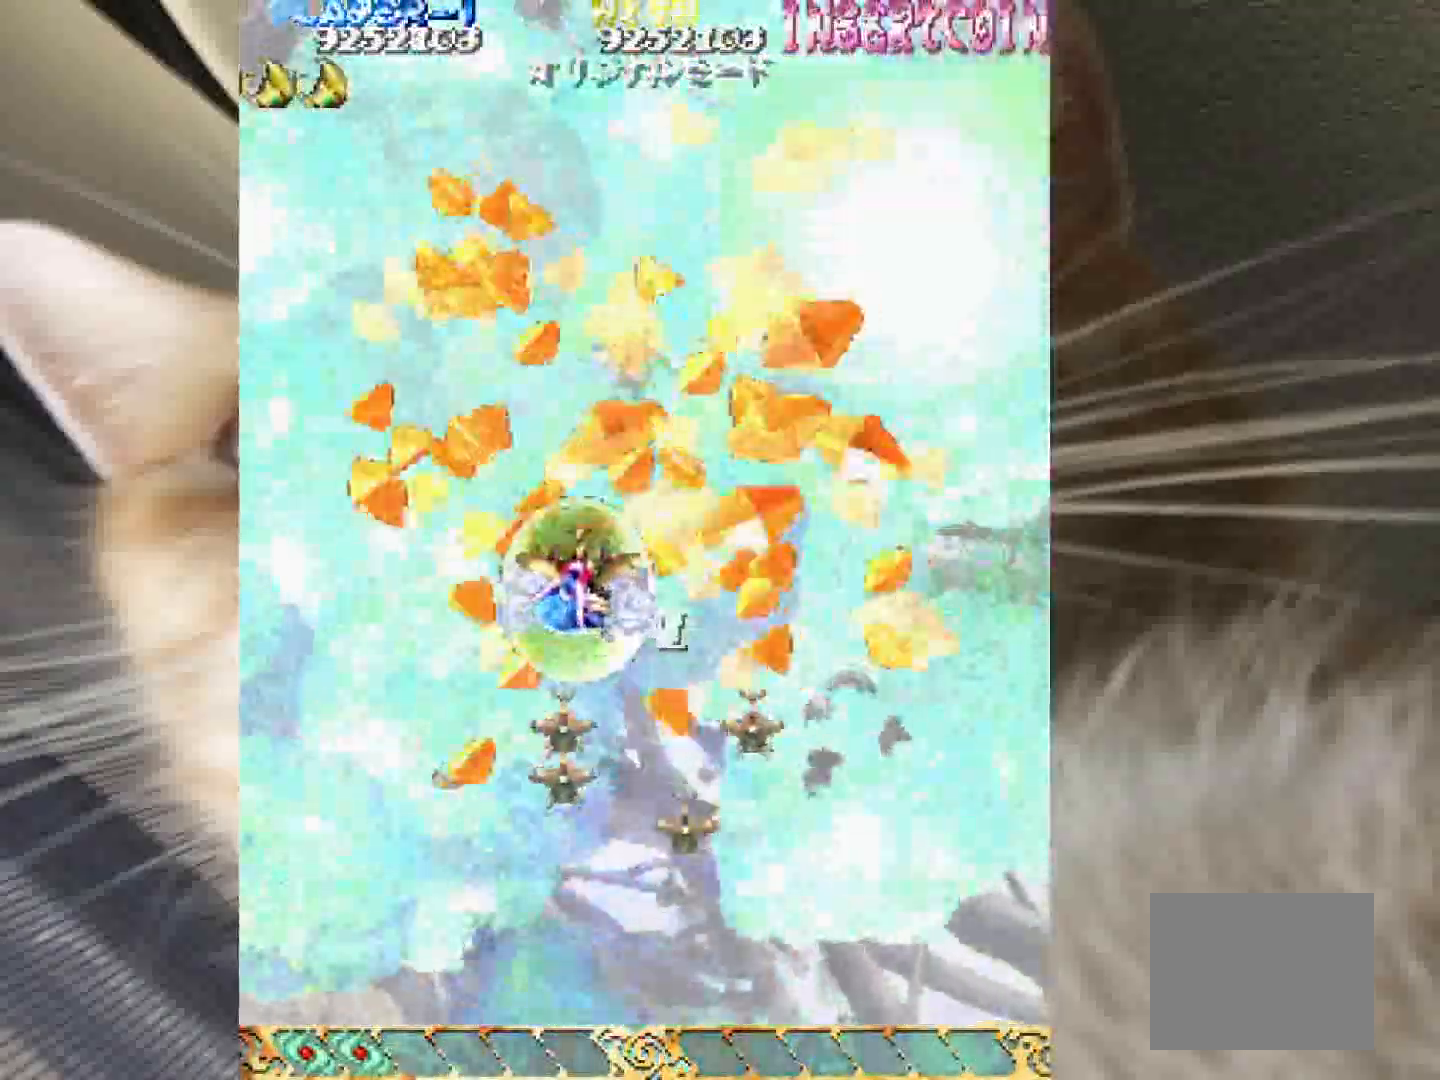
{"keys": ["2"], "events": [[500, "2", "down"], [500, "3", "up"]]}
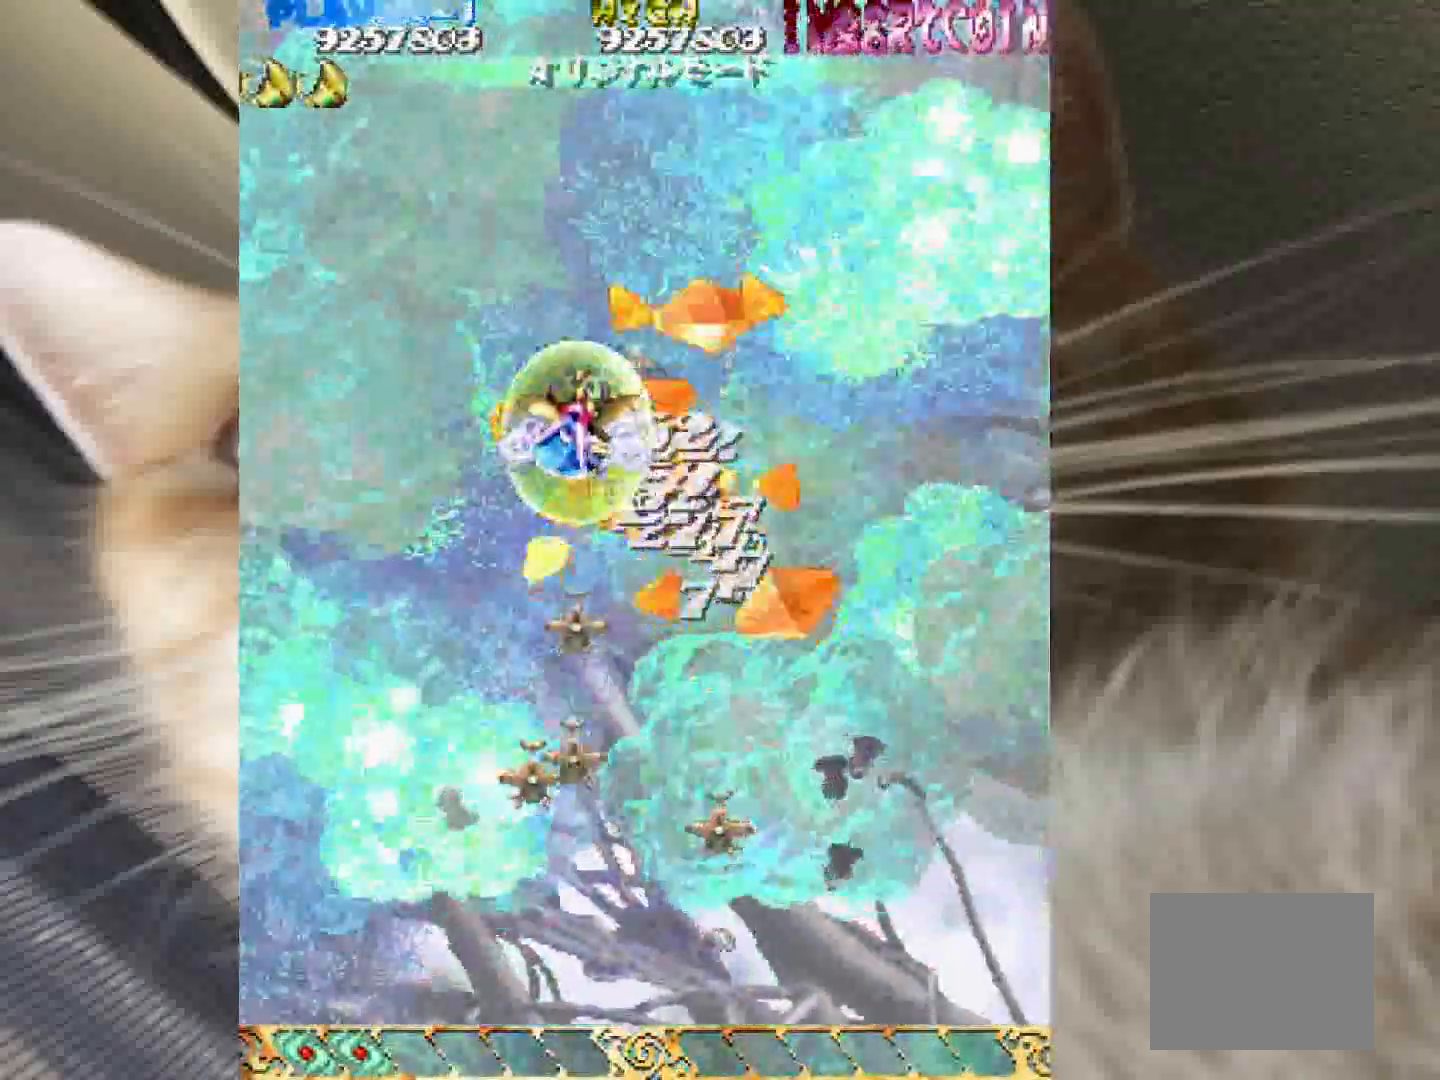
{"keys": ["2"], "events": []}
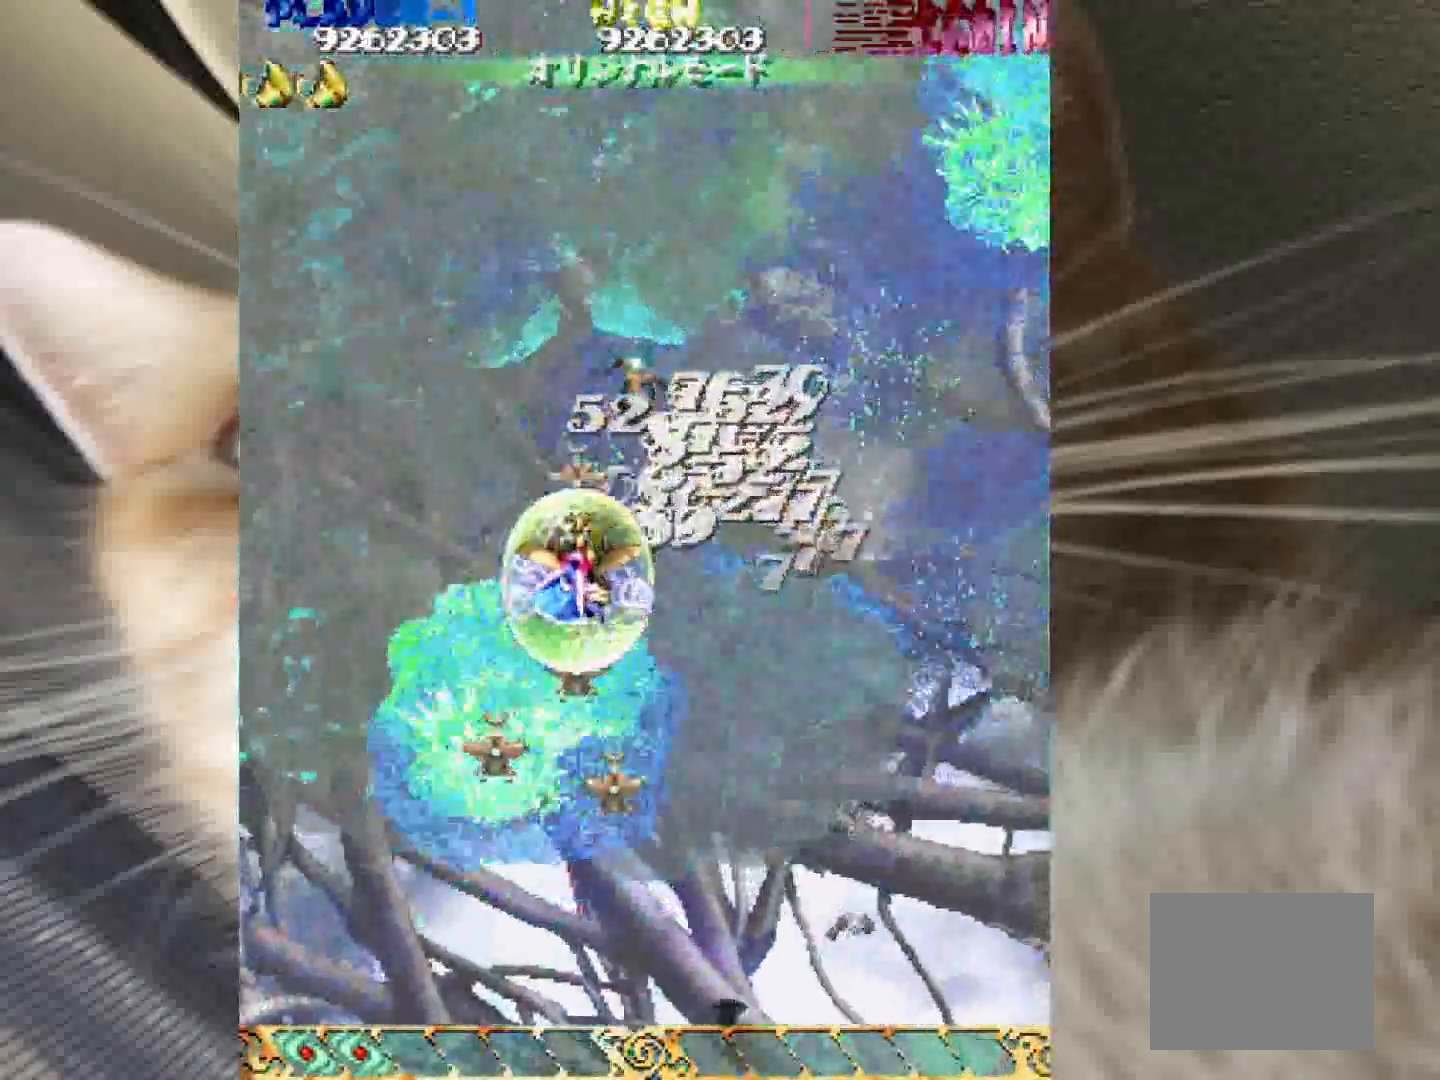
{"keys": [], "events": [[333, "2", "up"]]}
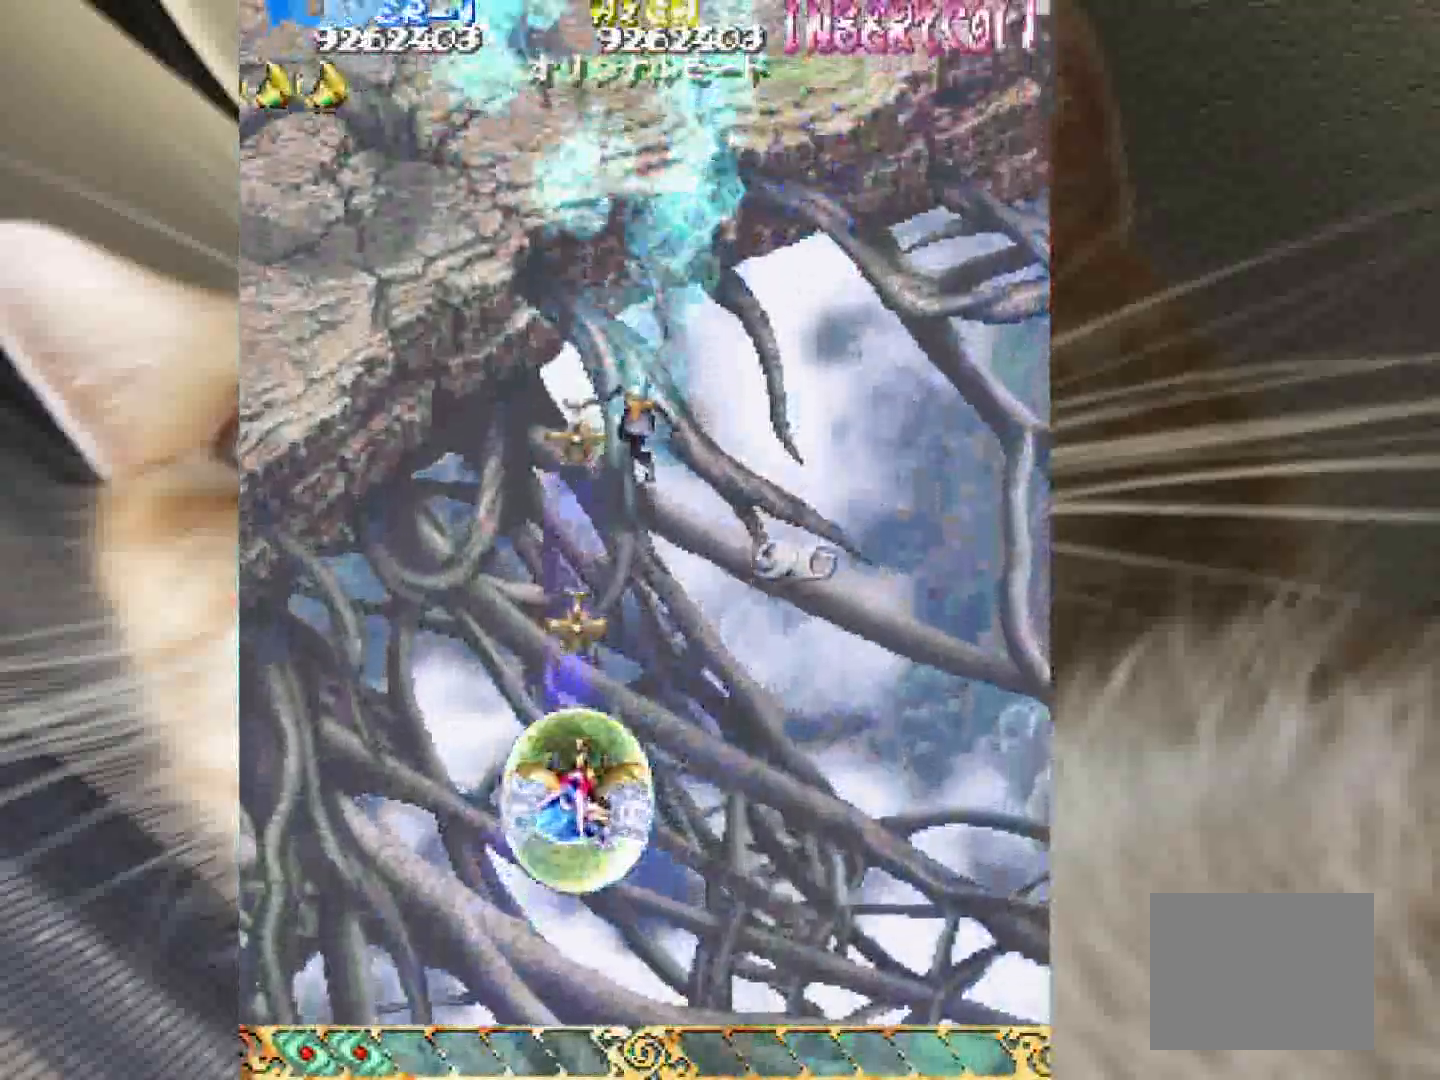
{"keys": ["1"], "events": [[450, "1", "down"]]}
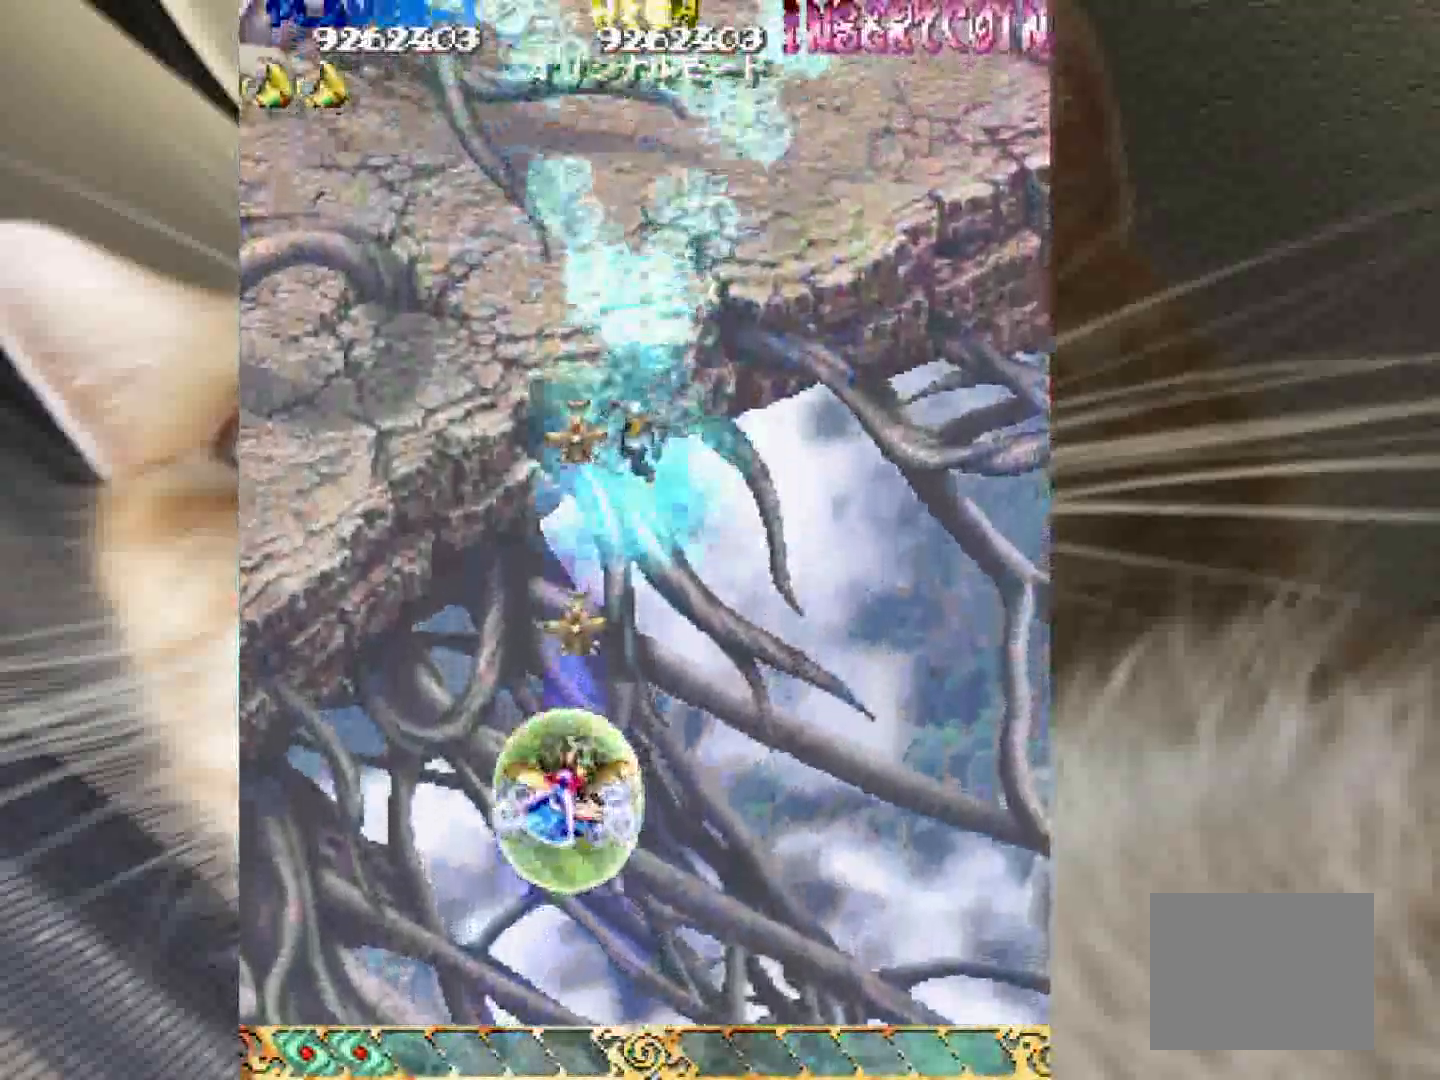
{"keys": ["3"], "events": [[33, "1", "up"], [33, "4", "down"], [233, "1", "down"], [233, "4", "up"], [317, "1", "up"], [467, "3", "down"]]}
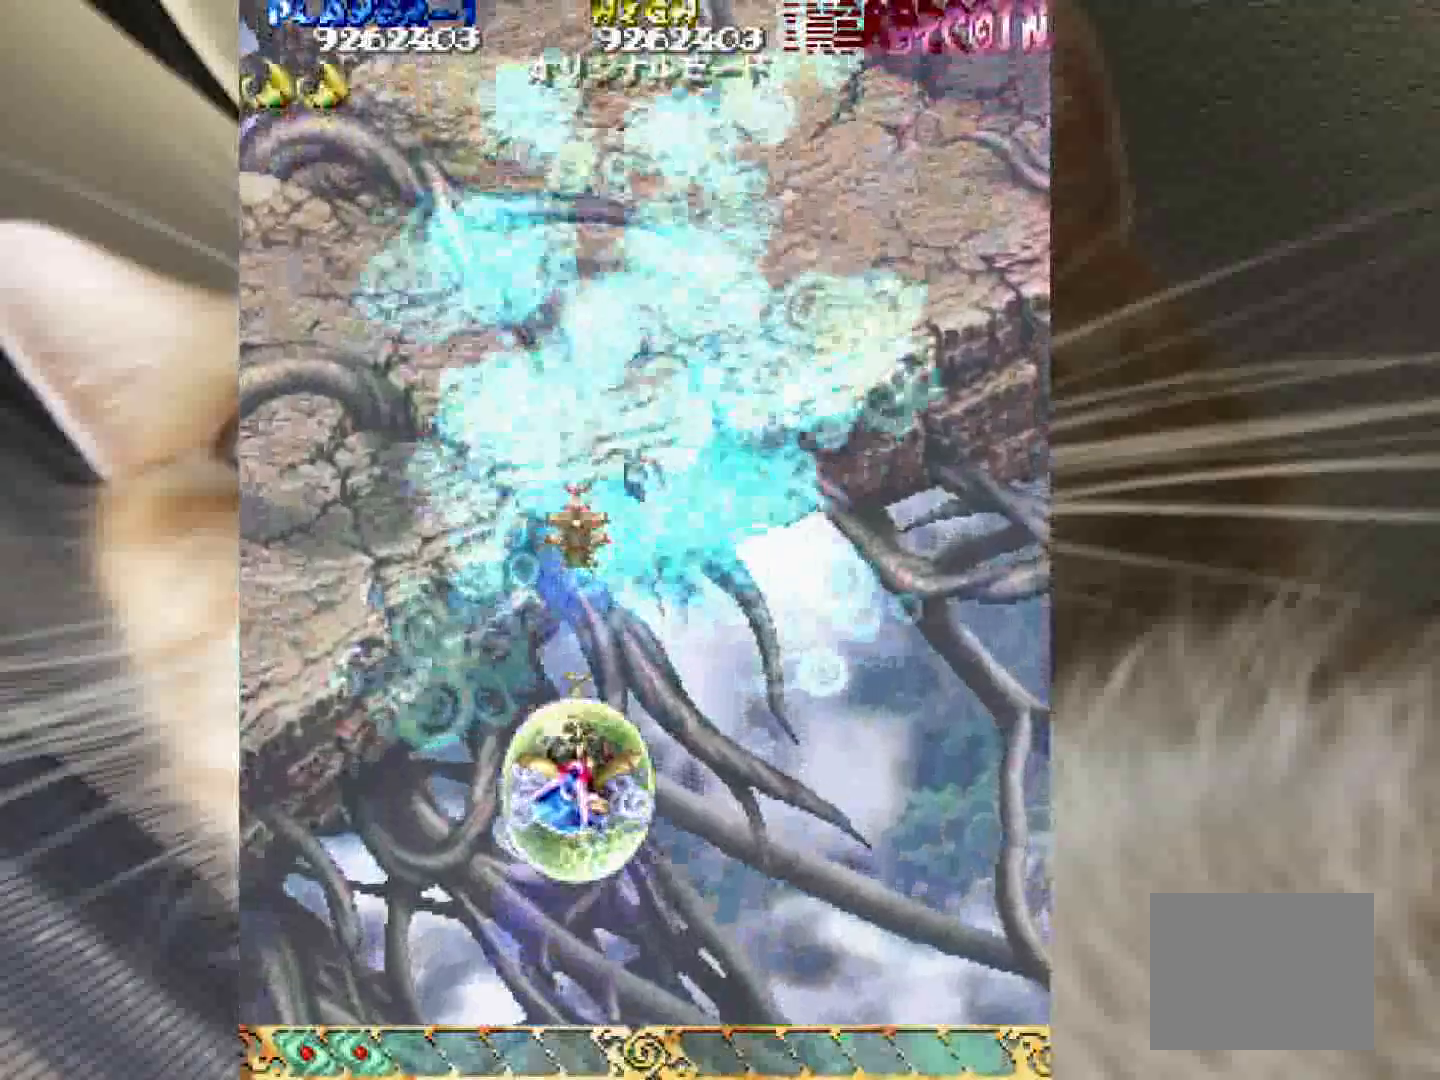
{"keys": ["3"], "events": []}
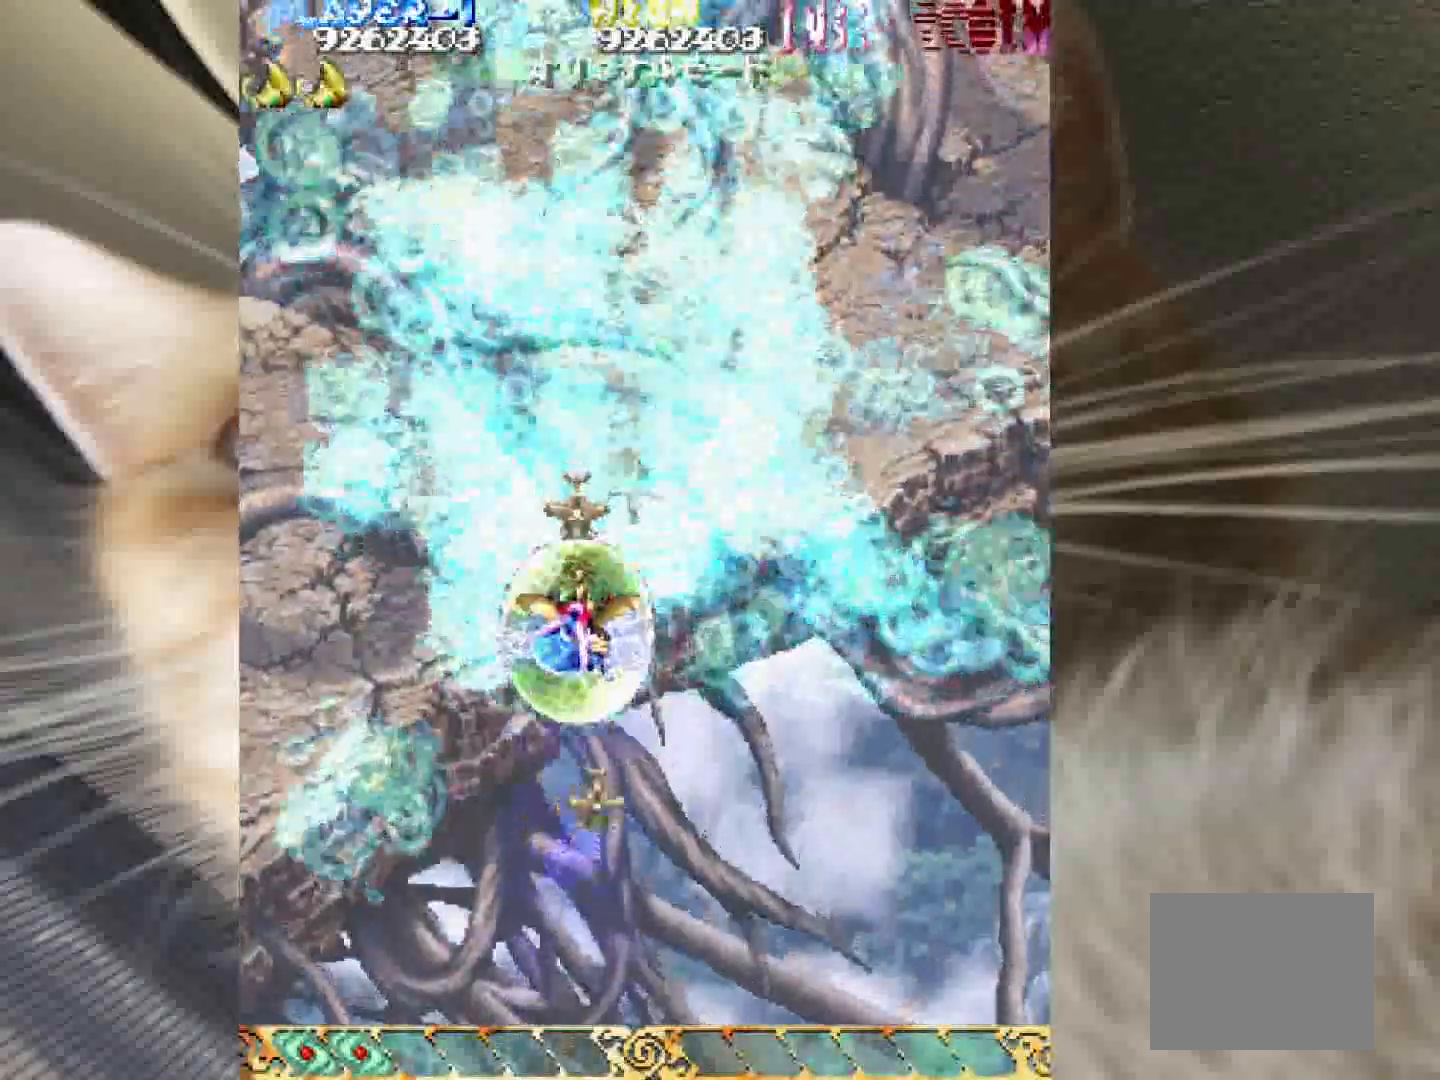
{"keys": ["2"], "events": [[167, "2", "down"], [217, "3", "up"]]}
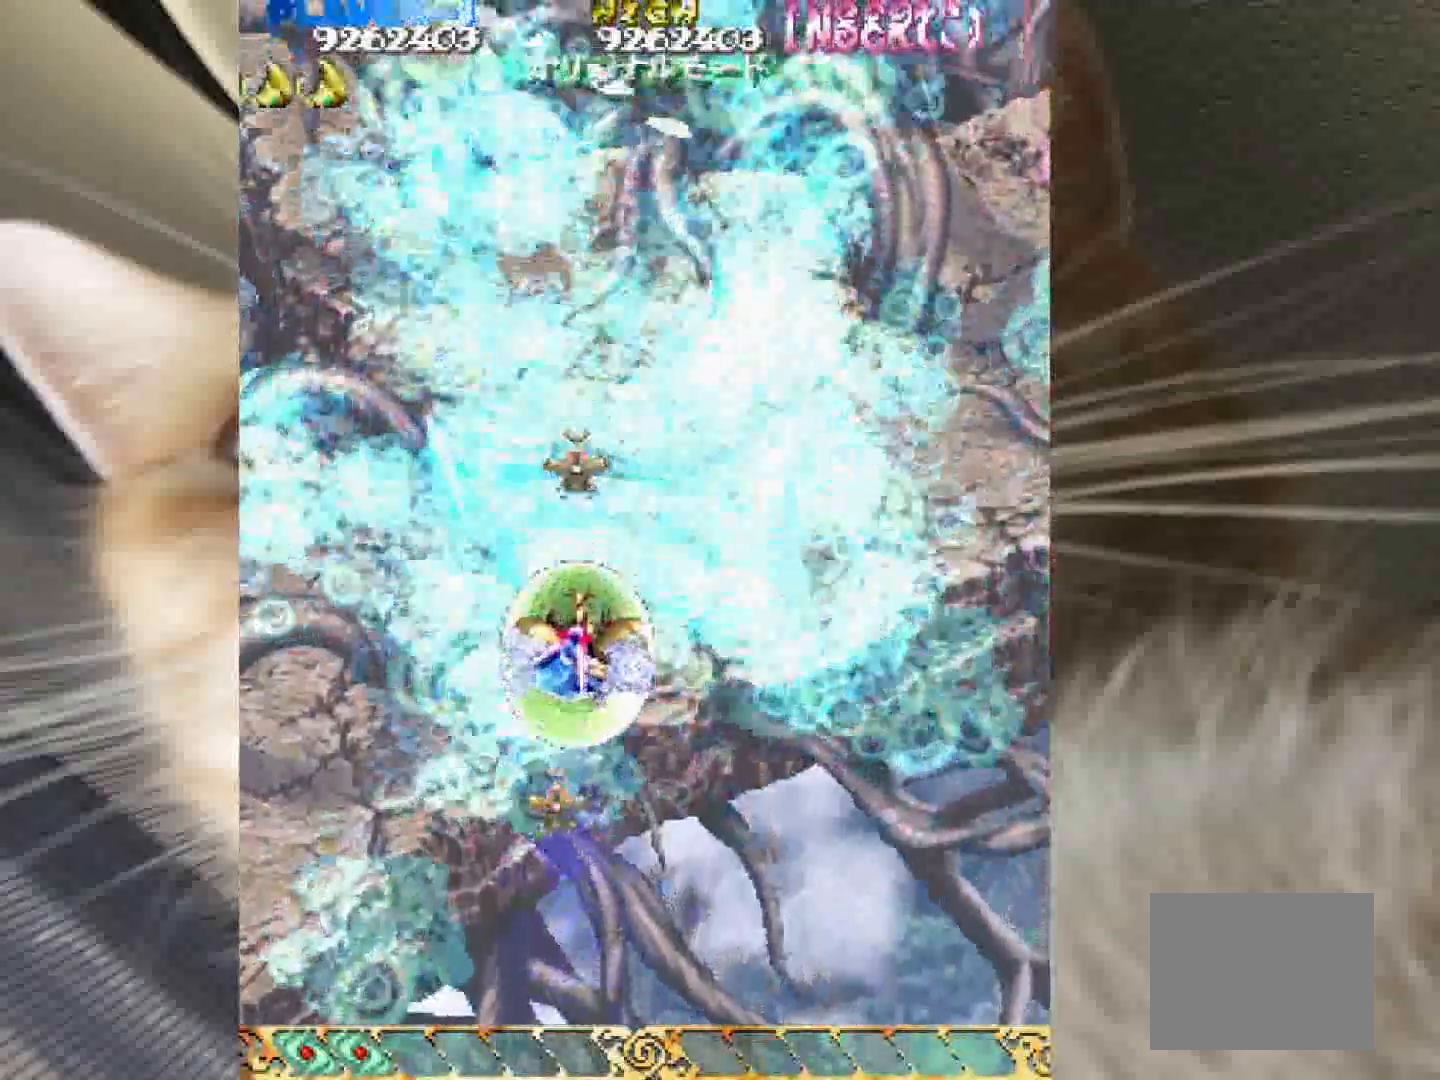
{"keys": [], "events": [[467, "2", "up"]]}
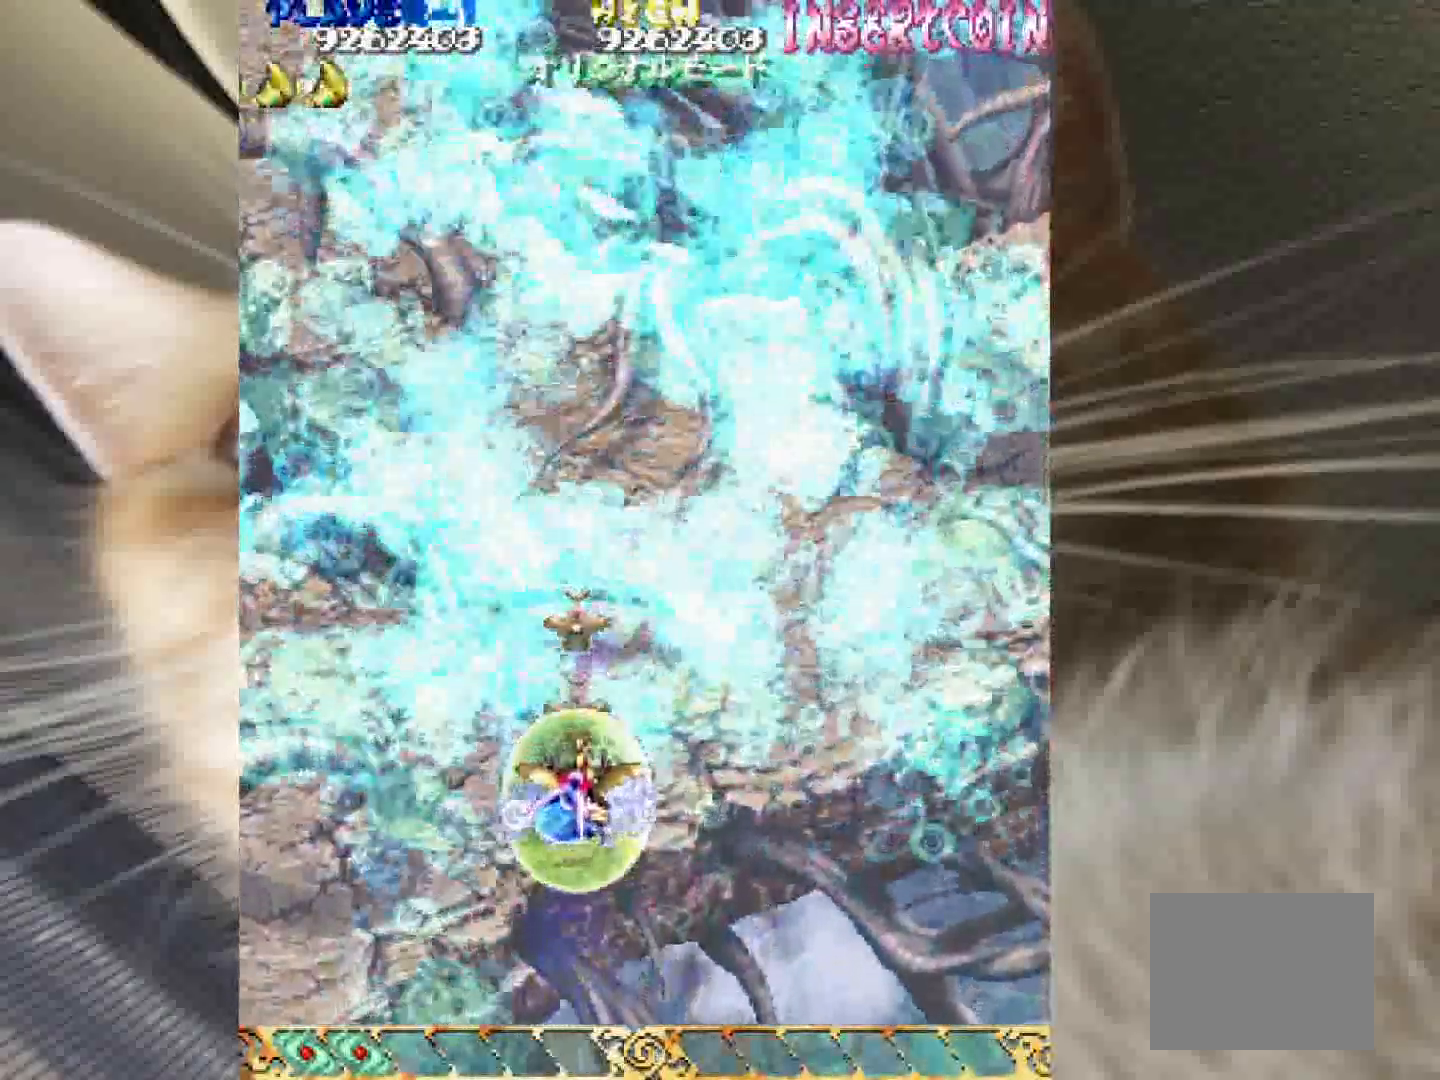
{"keys": [], "events": [[100, "2", "down"], [283, "2", "up"], [333, "2", "down"], [383, "2", "up"]]}
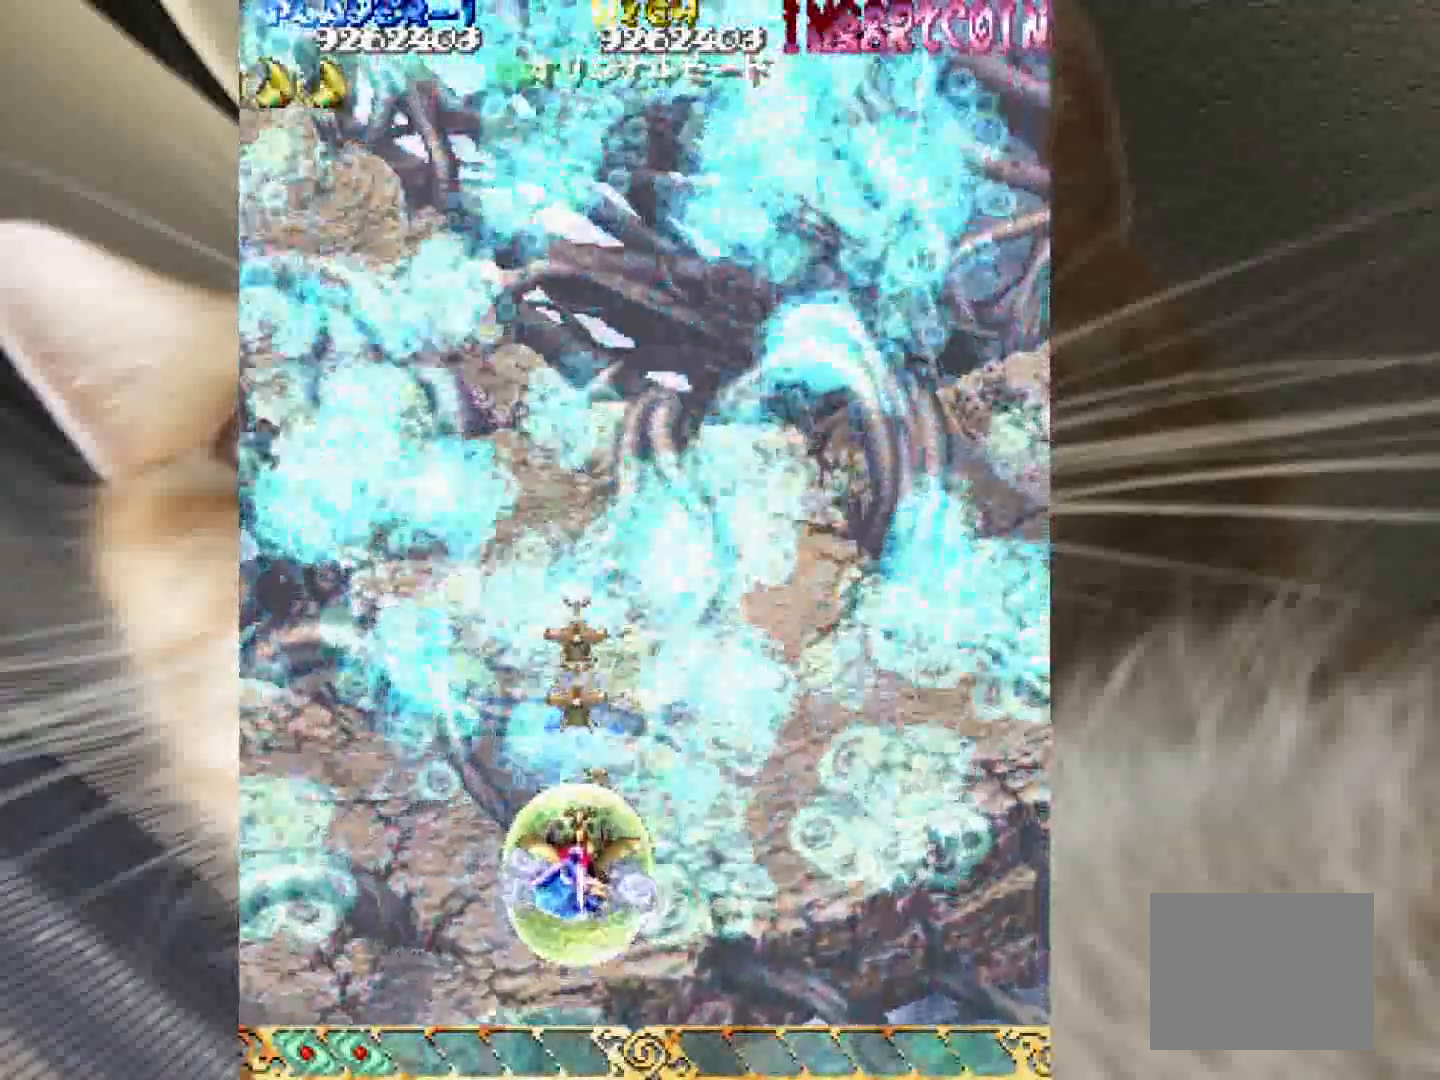
{"keys": [], "events": [[117, "2", "down"], [200, "2", "up"], [450, "2", "down"], [483, "2", "up"]]}
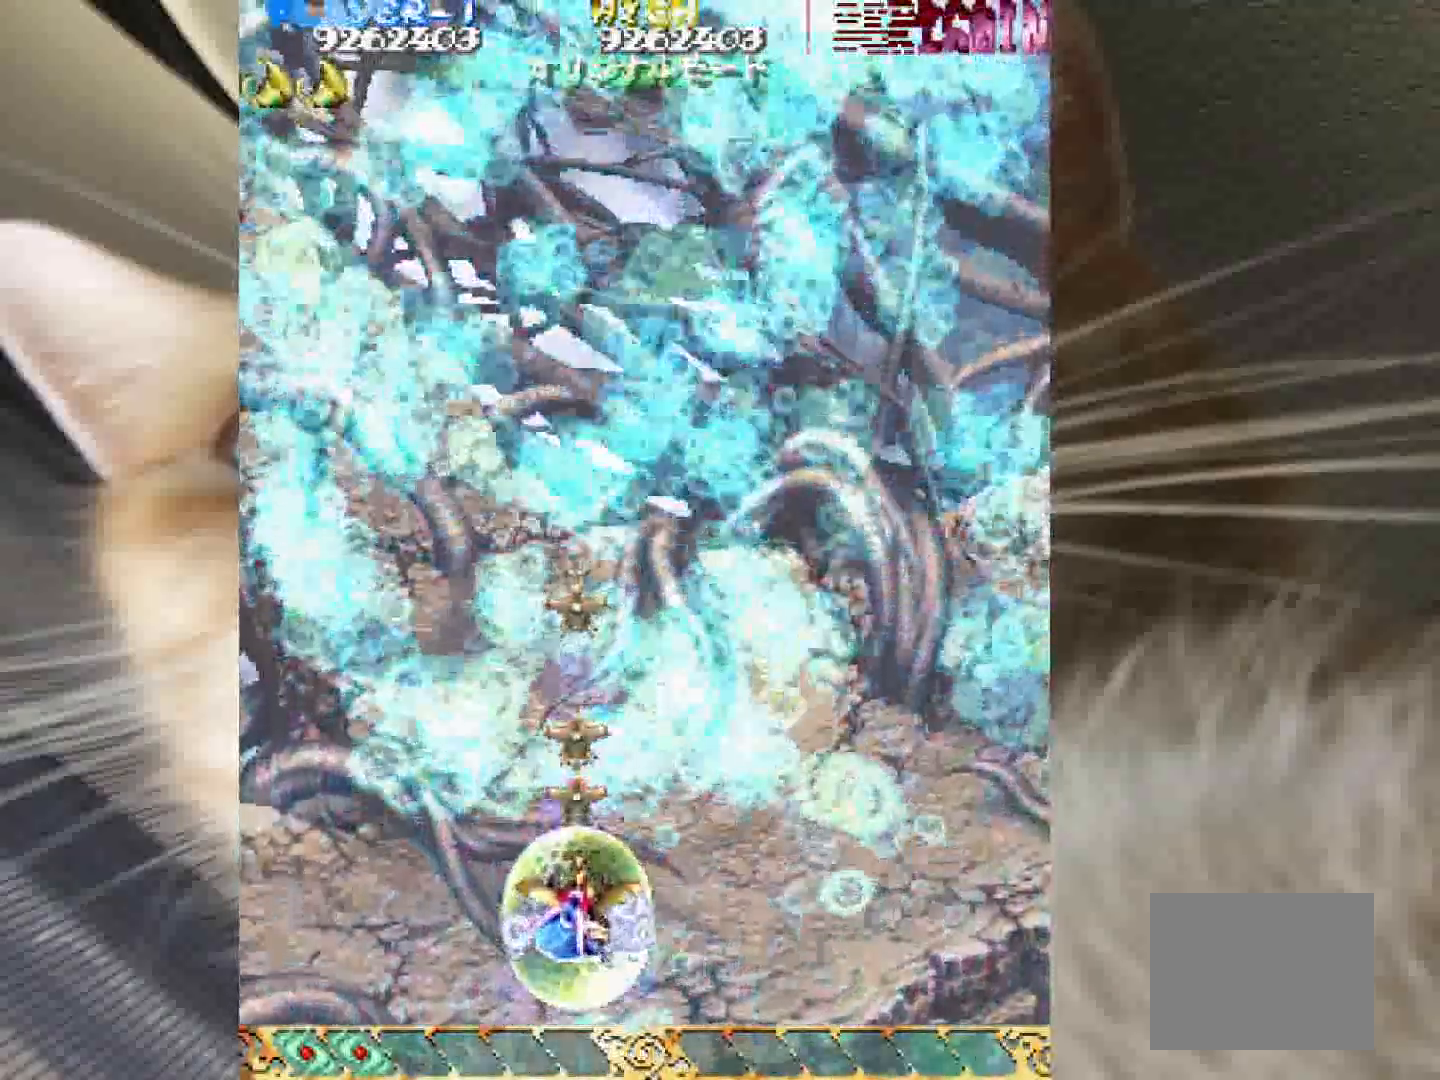
{"keys": ["3"], "events": [[367, "3", "down"]]}